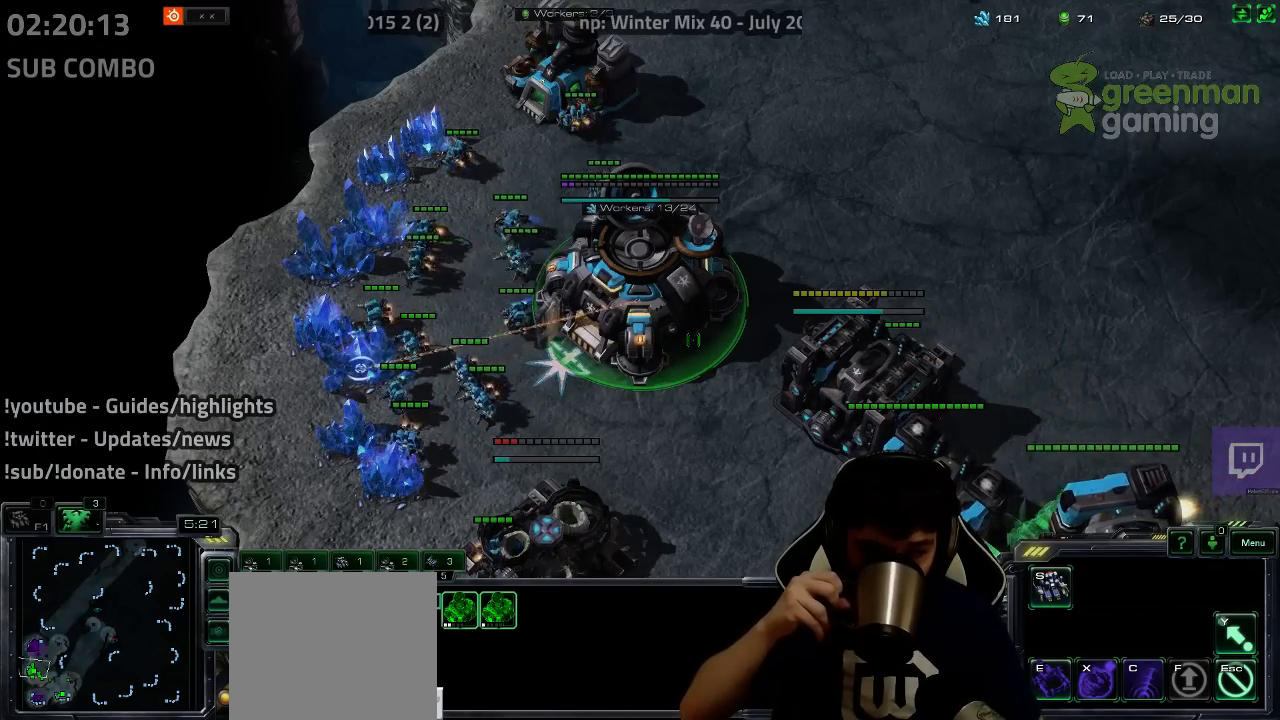
Gameplay with keyboard; each line is a JSON object with the keys held at the frame after it. "events" lists presses ("down") and releases ("up") of "1", "2", "3", "4", "5", "6", "7", "a", "alt", "b", "c", "caps_lock", "ctrl", "d", "e", "escape", "f", "f1", "f2", "f3", "f4", "f5", "f6", "f7", "g", "h", "q", "r", "s", "shift", "super", "t", "tab", "tilde", "v", "w", "x", "y" and "z" between this image and that frame as [ms after this image, input, new state], when the widget could be followed in between. No other keys are recorded. Mouse input is not recorded.
{"keys": [], "events": [[83, "shift", "down"], [150, "shift", "up"]]}
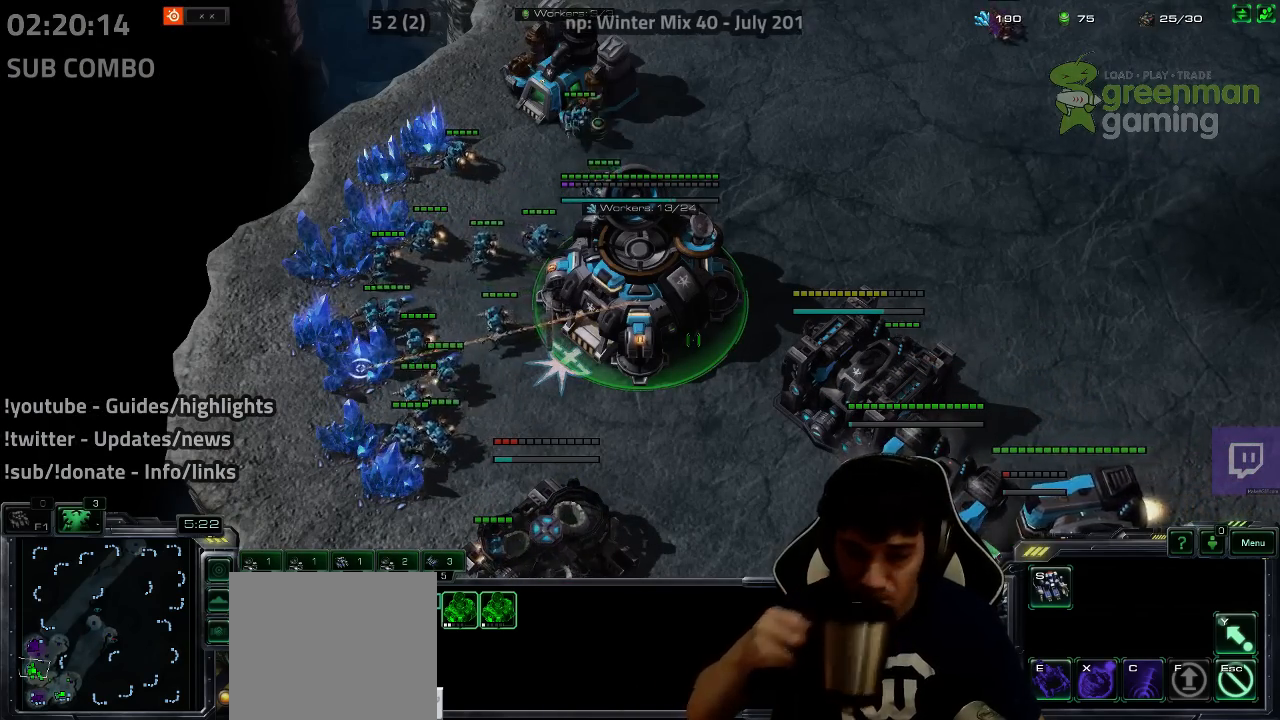
{"keys": [], "events": []}
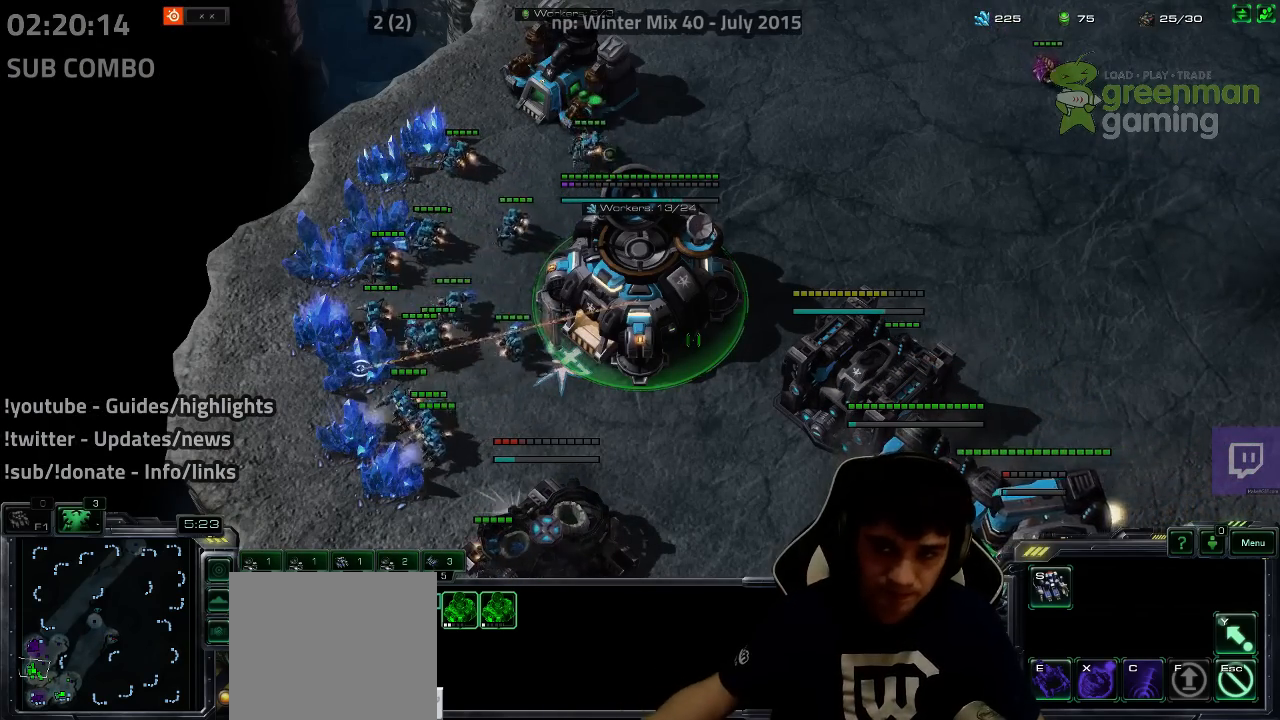
{"keys": ["4"], "events": [[300, "f2", "down"], [333, "f3", "down"], [400, "f2", "up"], [417, "f3", "up"], [500, "4", "down"]]}
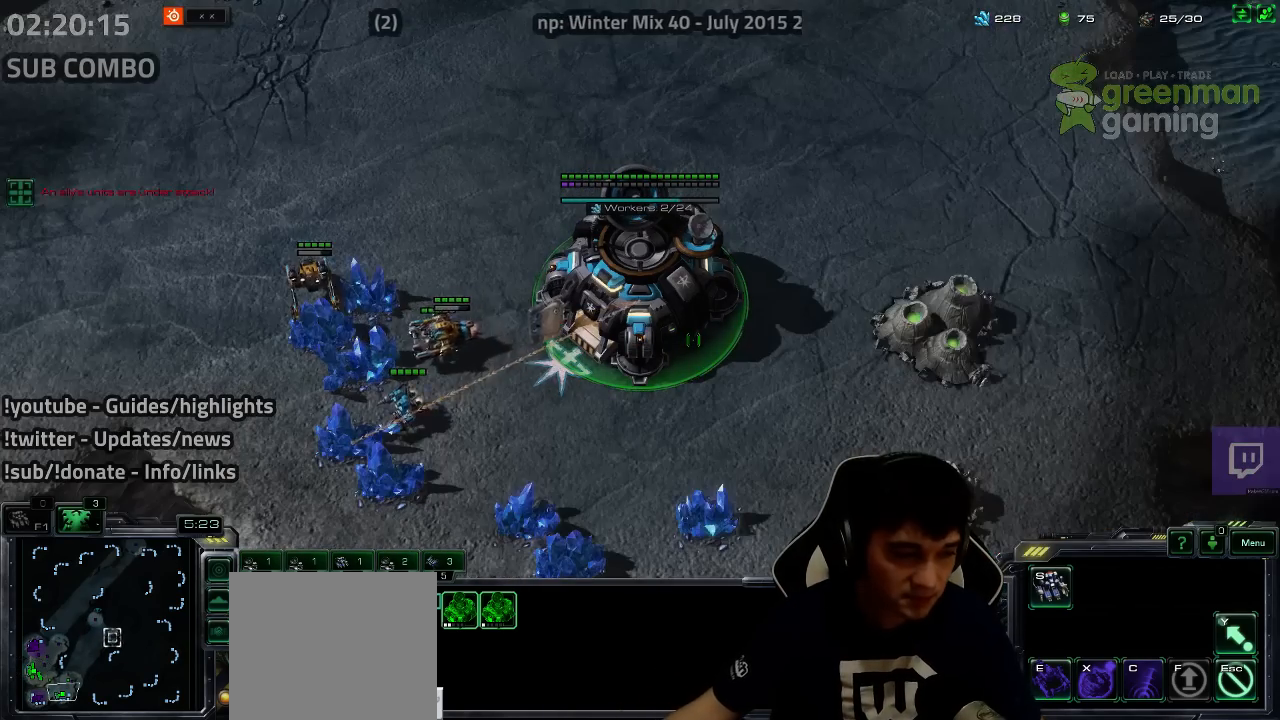
{"keys": [], "events": [[50, "4", "up"], [100, "f2", "down"], [167, "f3", "down"], [200, "f2", "up"], [200, "f3", "up"], [283, "4", "down"], [350, "4", "up"], [450, "s", "down"], [500, "s", "up"]]}
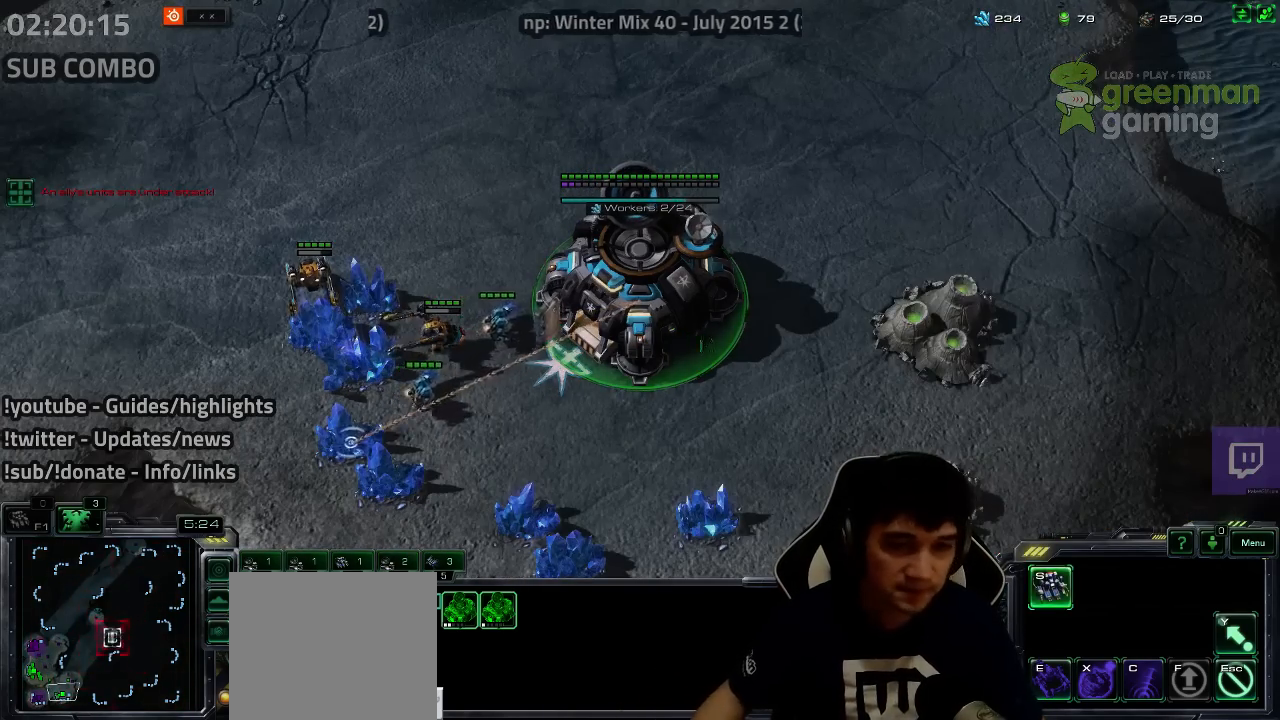
{"keys": [], "events": [[150, "5", "down"], [200, "5", "up"], [283, "5", "down"], [333, "5", "up"], [400, "5", "down"], [467, "5", "up"]]}
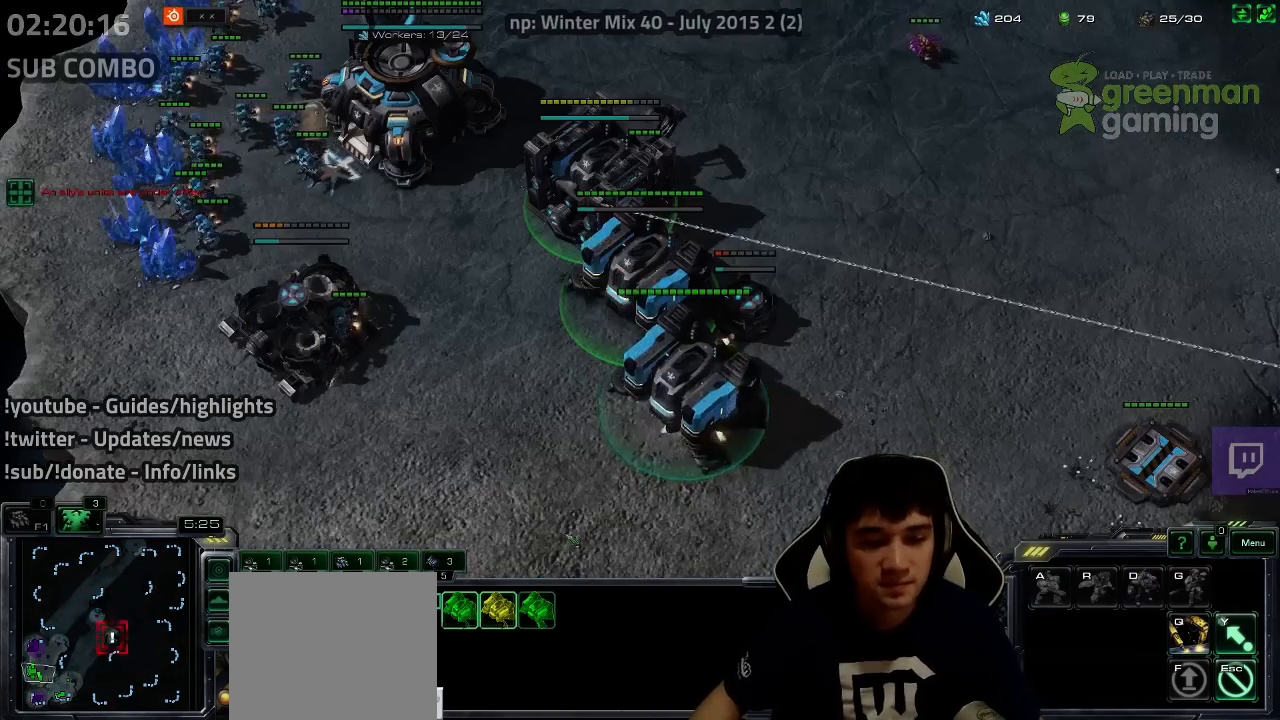
{"keys": [], "events": [[83, "shift", "down"], [167, "shift", "up"]]}
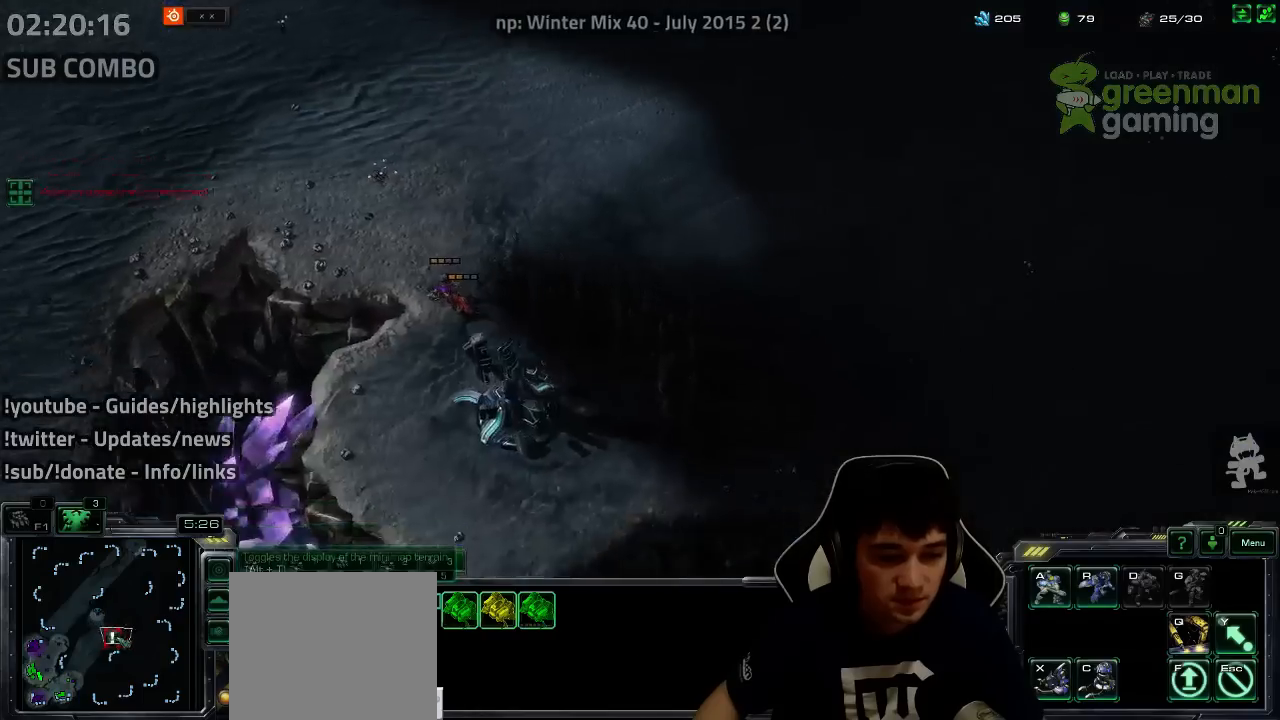
{"keys": [], "events": []}
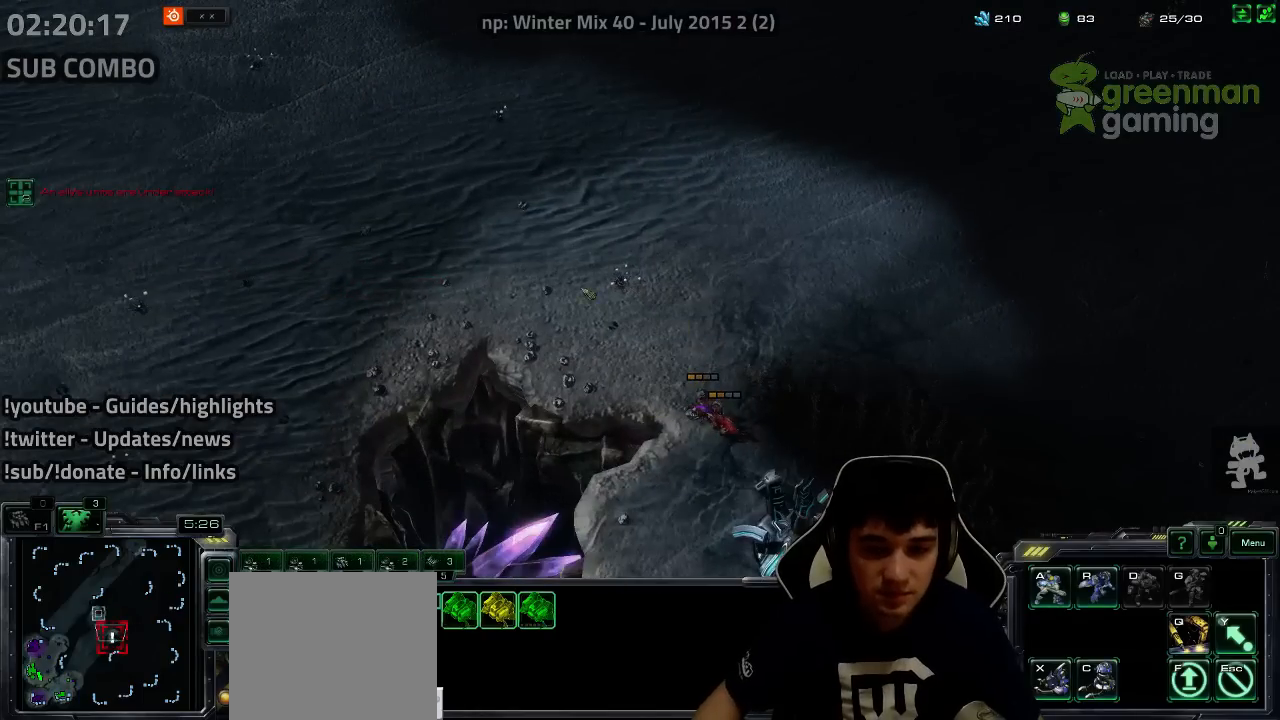
{"keys": [], "events": []}
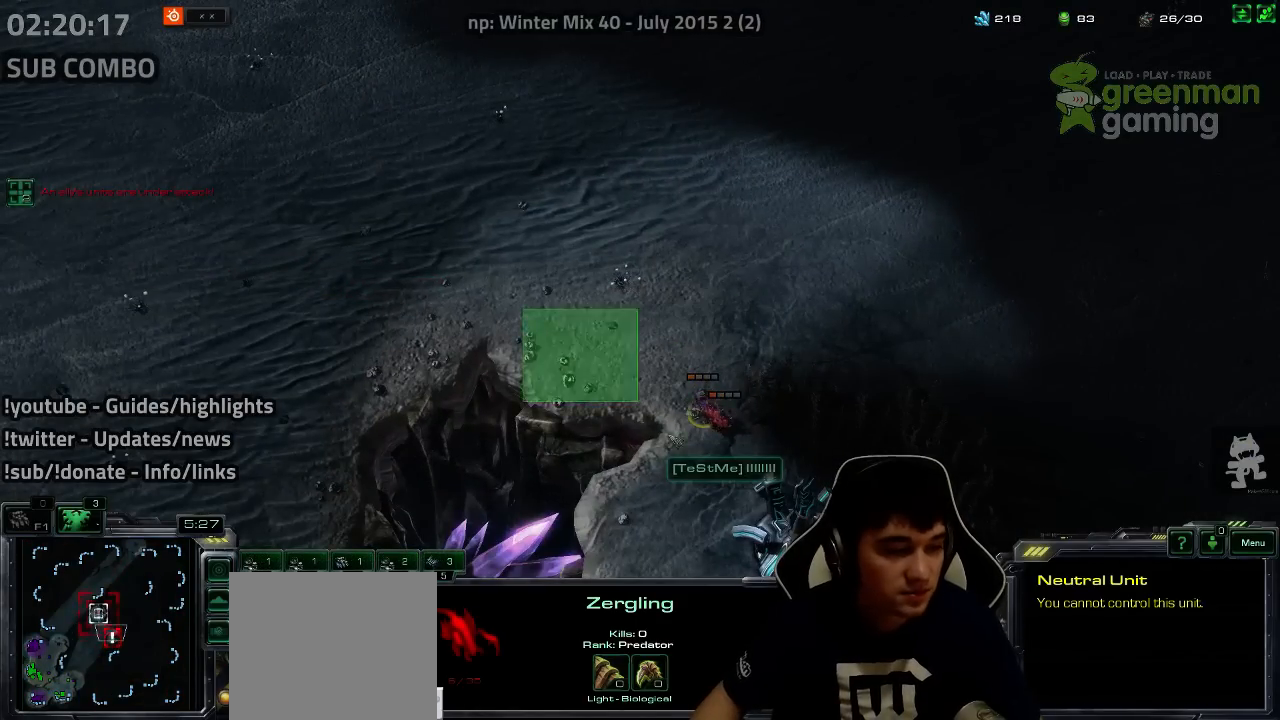
{"keys": [], "events": [[217, "tilde", "down"], [283, "tilde", "up"], [383, "tilde", "down"], [450, "tilde", "up"]]}
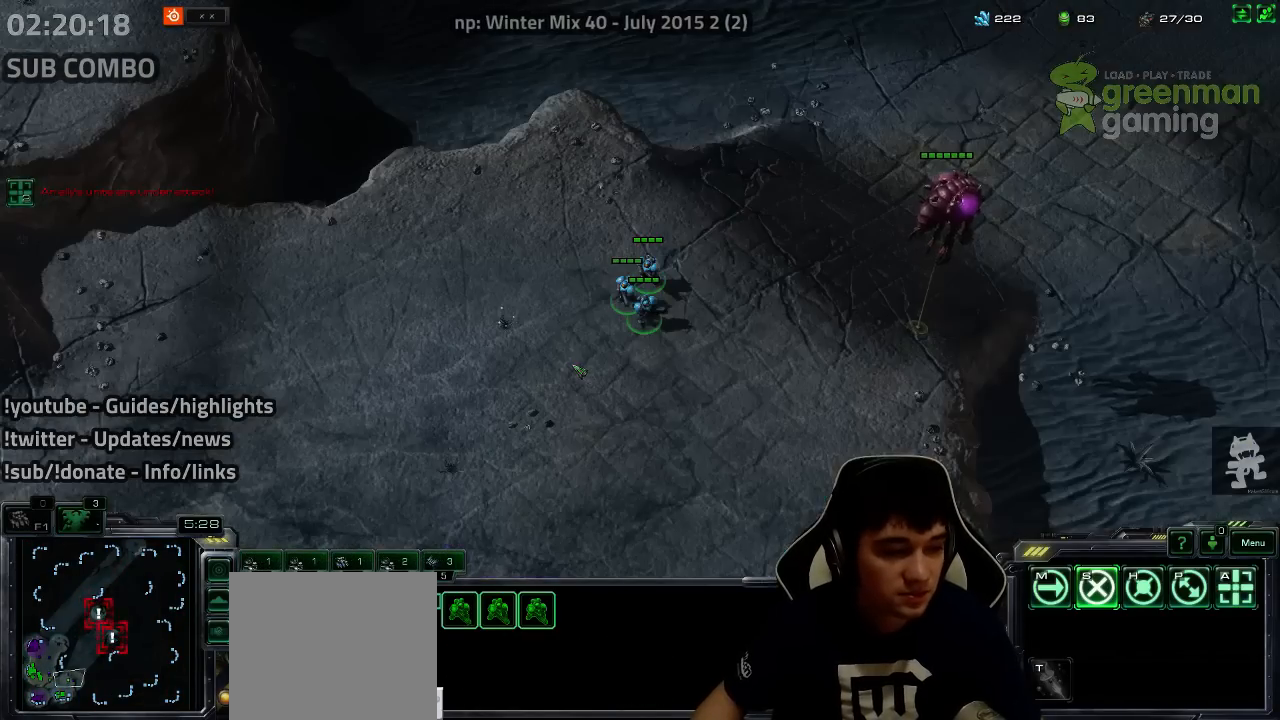
{"keys": [], "events": [[150, "f2", "down"], [183, "f3", "down"], [233, "f2", "up"], [250, "f3", "up"], [333, "4", "down"], [400, "4", "up"], [467, "4", "down"], [500, "4", "up"]]}
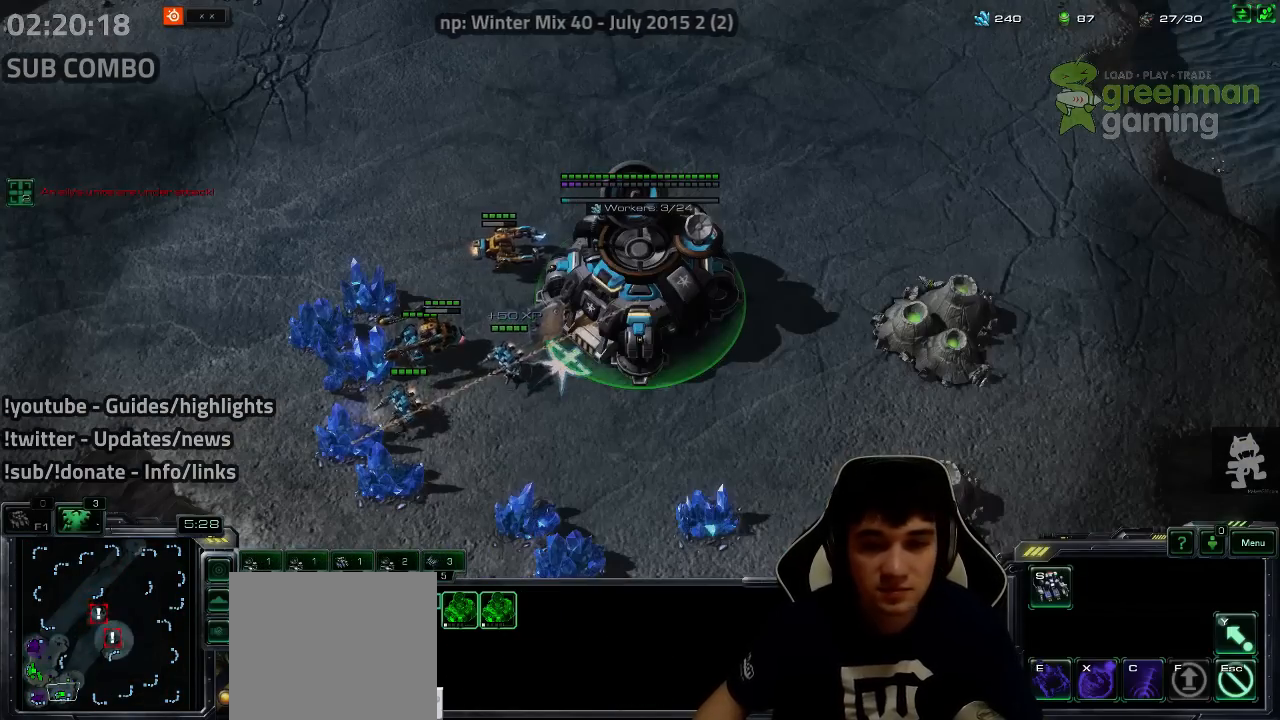
{"keys": [], "events": [[267, "f2", "down"], [317, "f2", "up"]]}
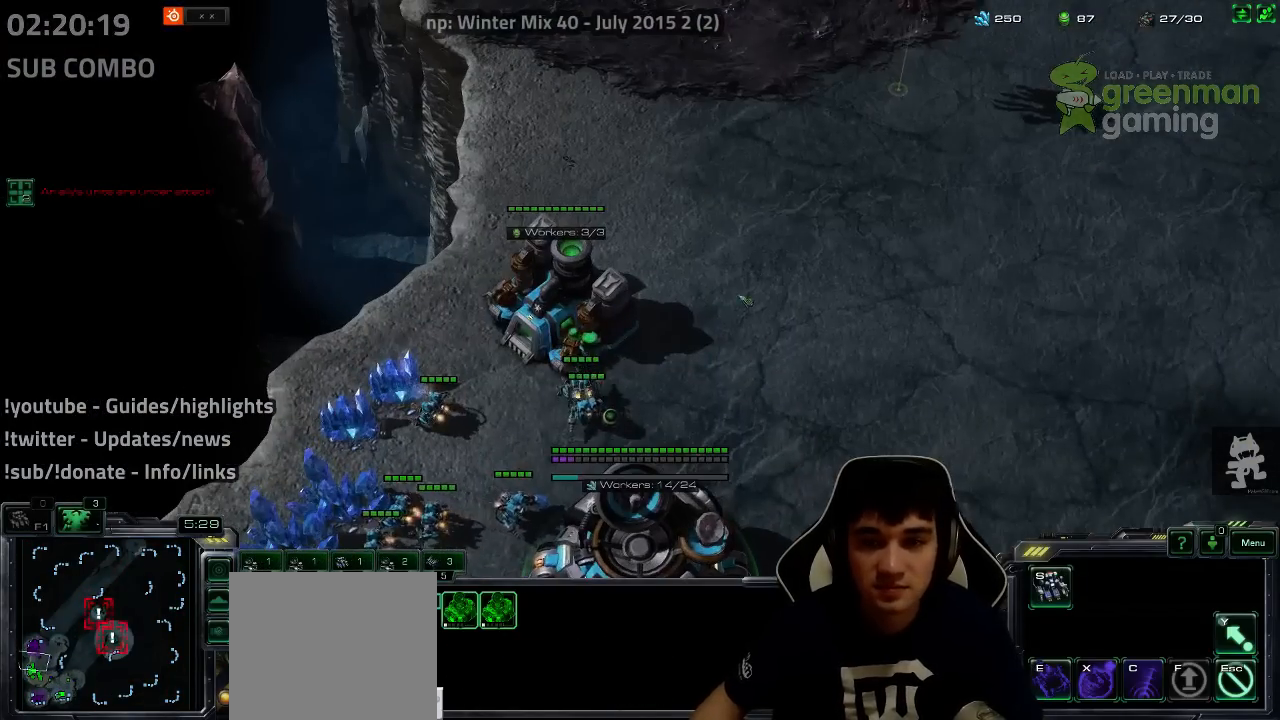
{"keys": [], "events": []}
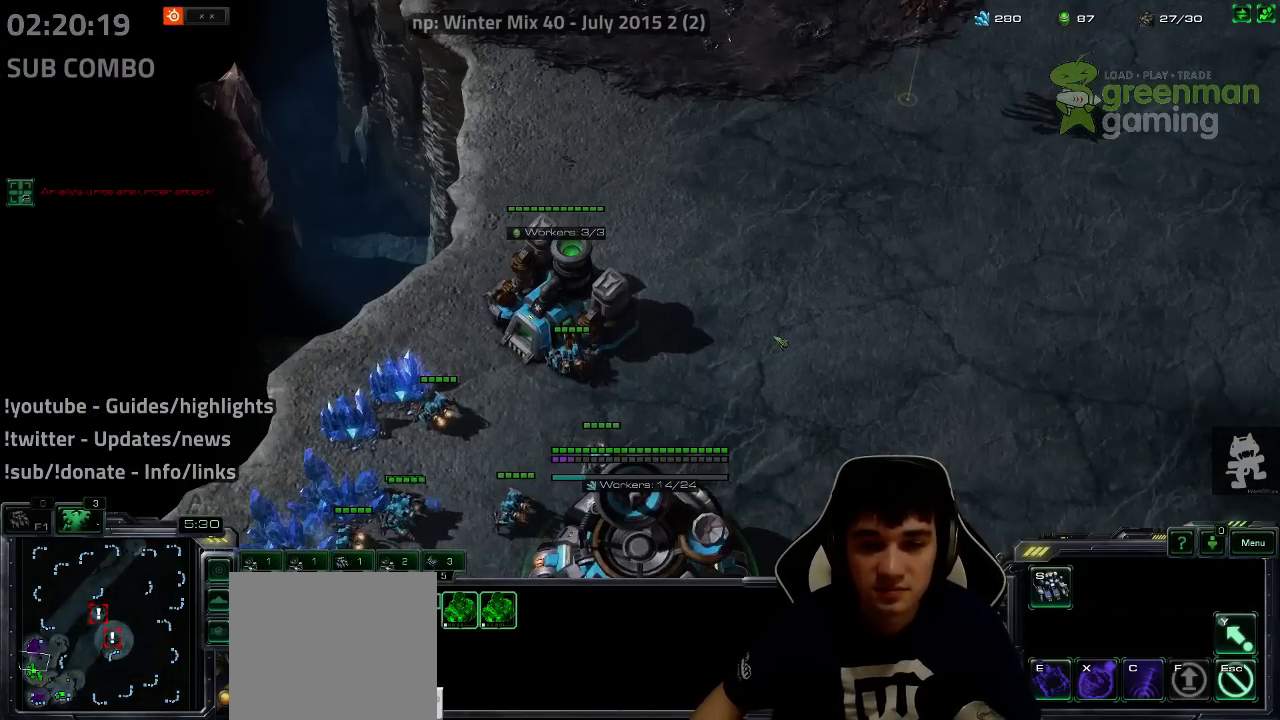
{"keys": ["f3"], "events": [[83, "4", "down"], [150, "4", "up"], [433, "f2", "down"], [467, "f3", "down"], [500, "f2", "up"]]}
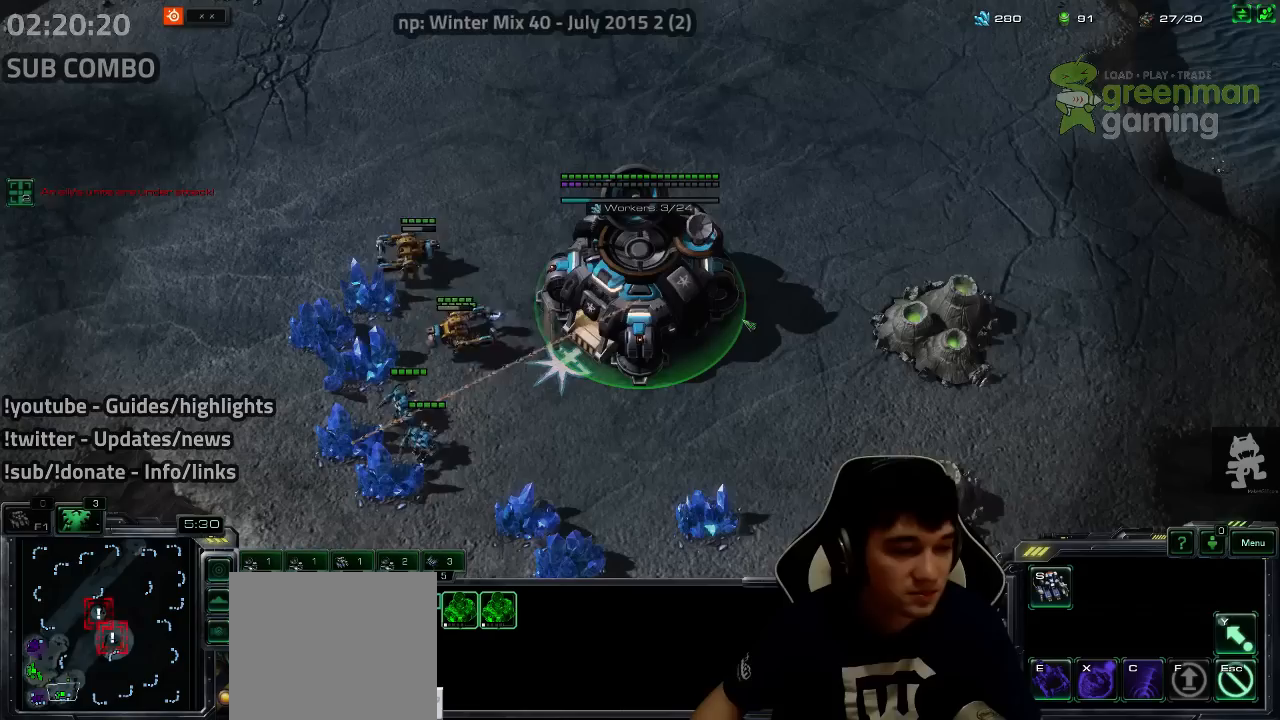
{"keys": ["4"], "events": [[17, "f3", "up"], [83, "4", "down"], [150, "4", "up"], [250, "s", "down"], [300, "s", "up"], [483, "4", "down"]]}
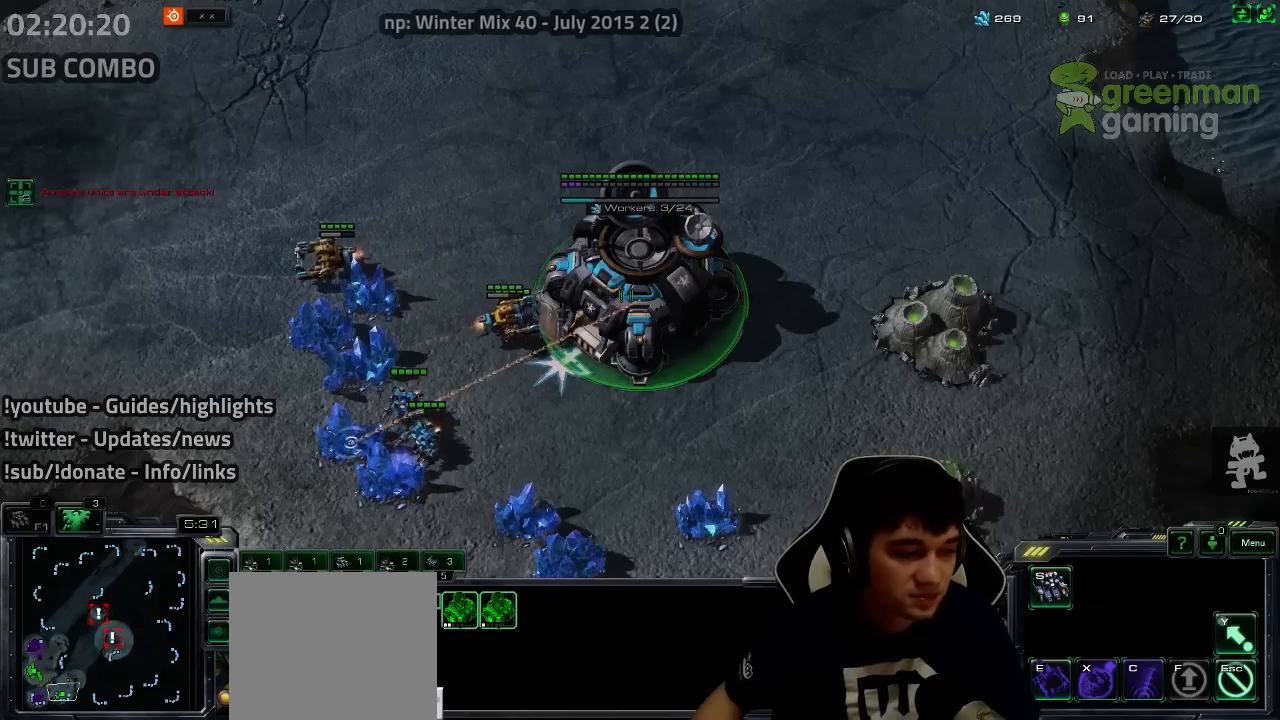
{"keys": [], "events": [[33, "4", "up"], [133, "shift", "down"], [183, "shift", "up"], [350, "shift", "down"], [433, "shift", "up"]]}
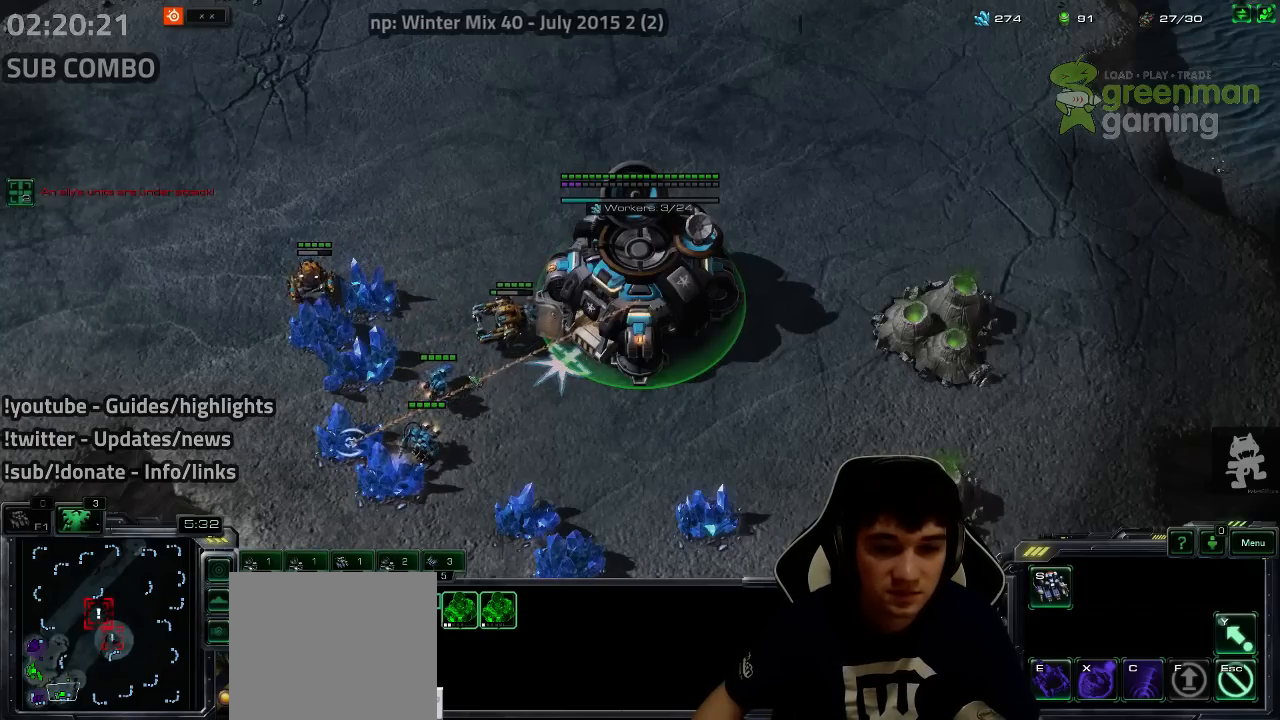
{"keys": ["shift"], "events": [[483, "shift", "down"]]}
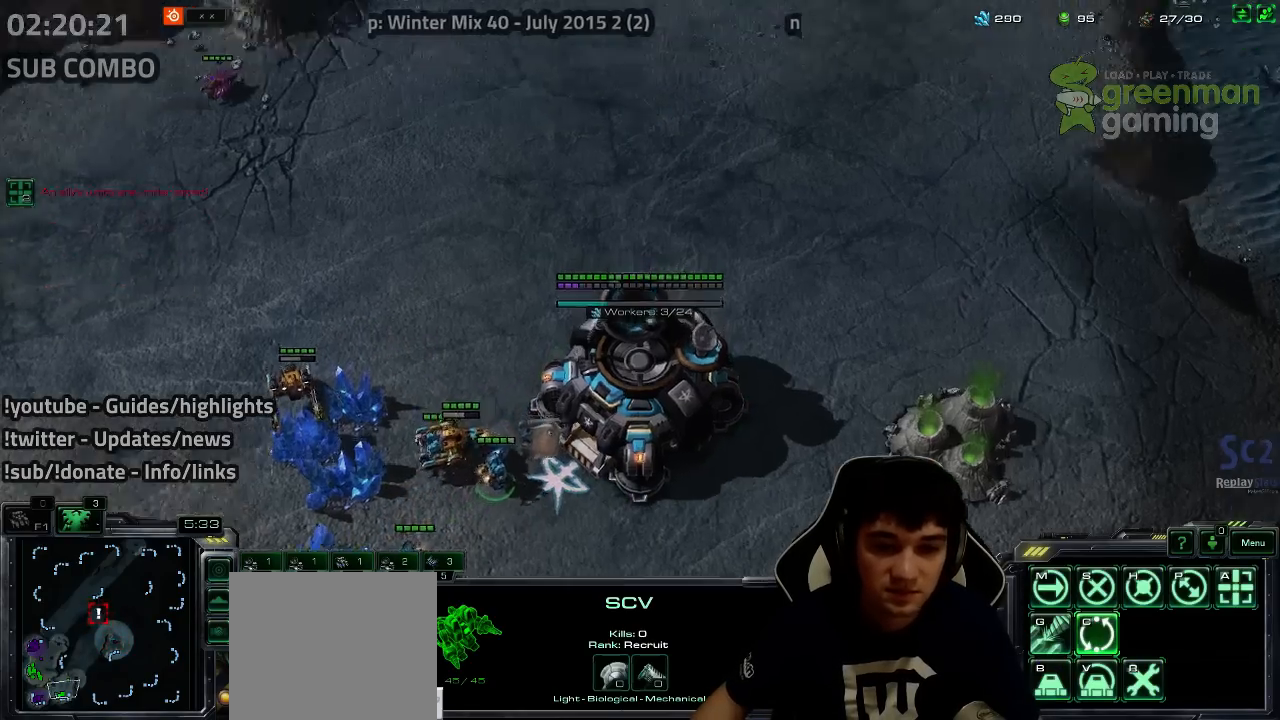
{"keys": [], "events": [[67, "shift", "up"]]}
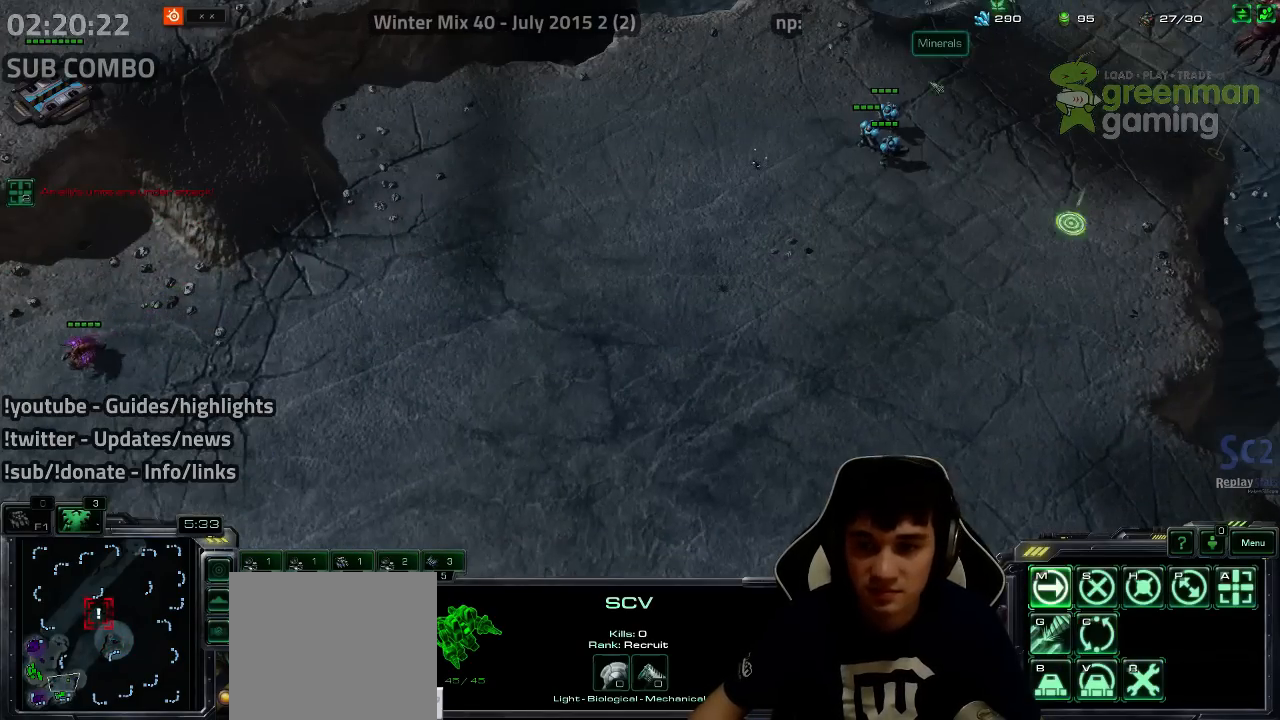
{"keys": [], "events": [[167, "b", "down"], [217, "s", "down"], [250, "b", "up"], [283, "s", "up"]]}
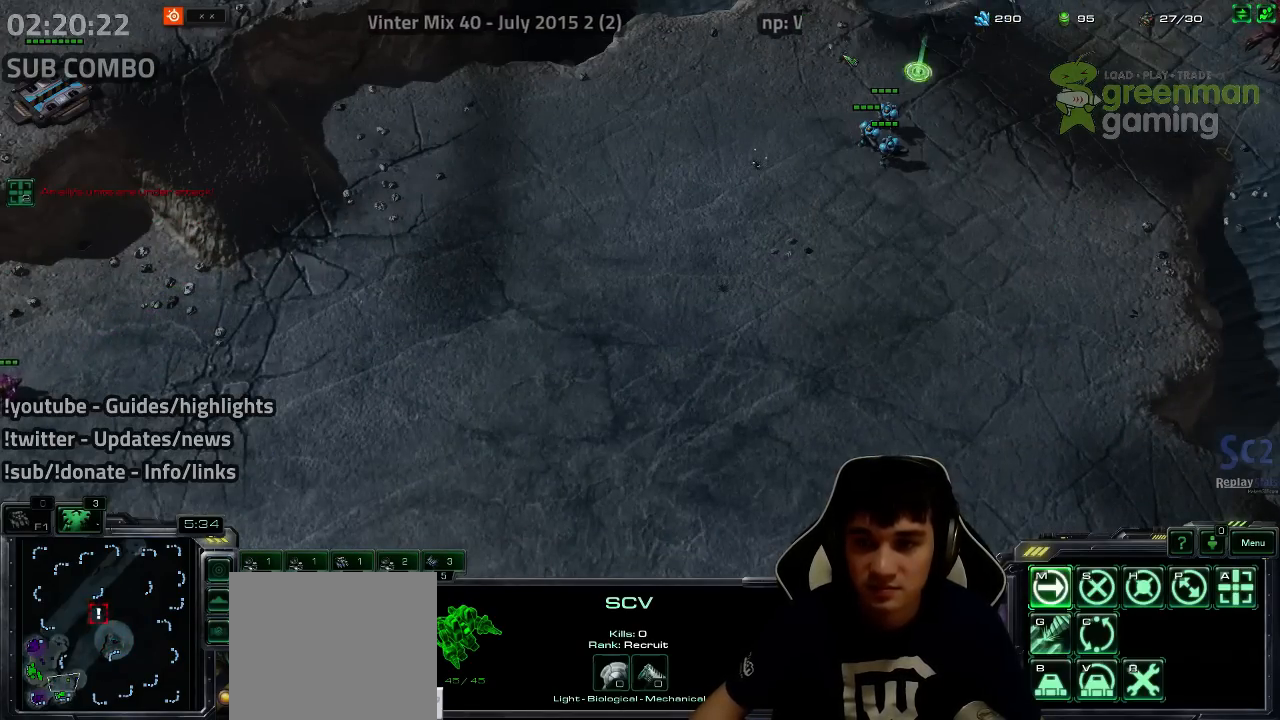
{"keys": [], "events": []}
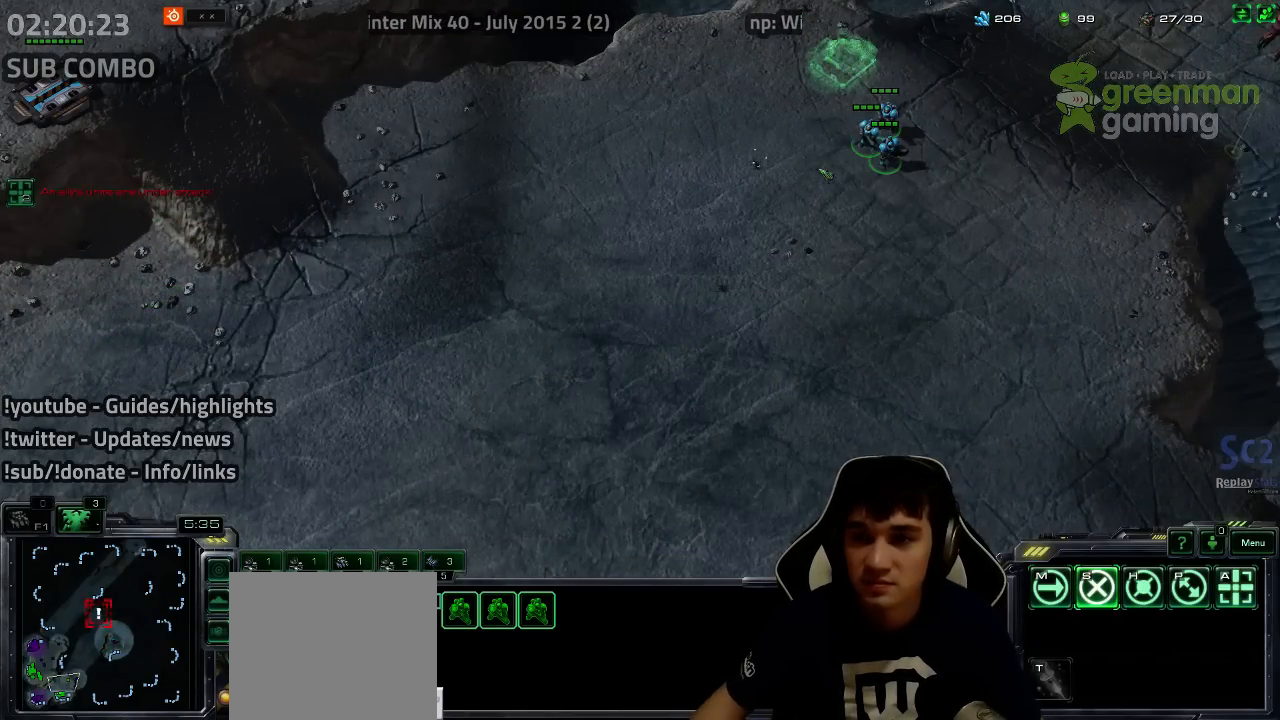
{"keys": [], "events": [[250, "f2", "down"], [317, "f2", "up"], [433, "4", "down"], [467, "4", "up"]]}
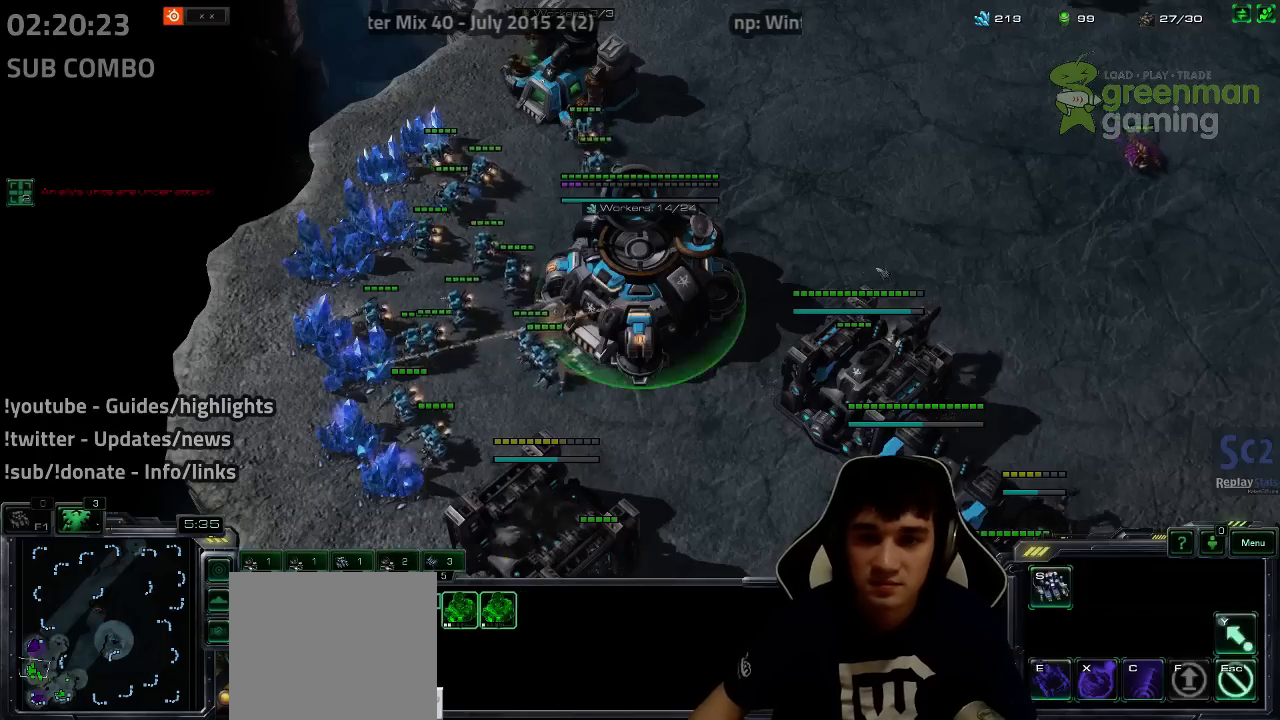
{"keys": [], "events": [[50, "4", "down"], [100, "4", "up"]]}
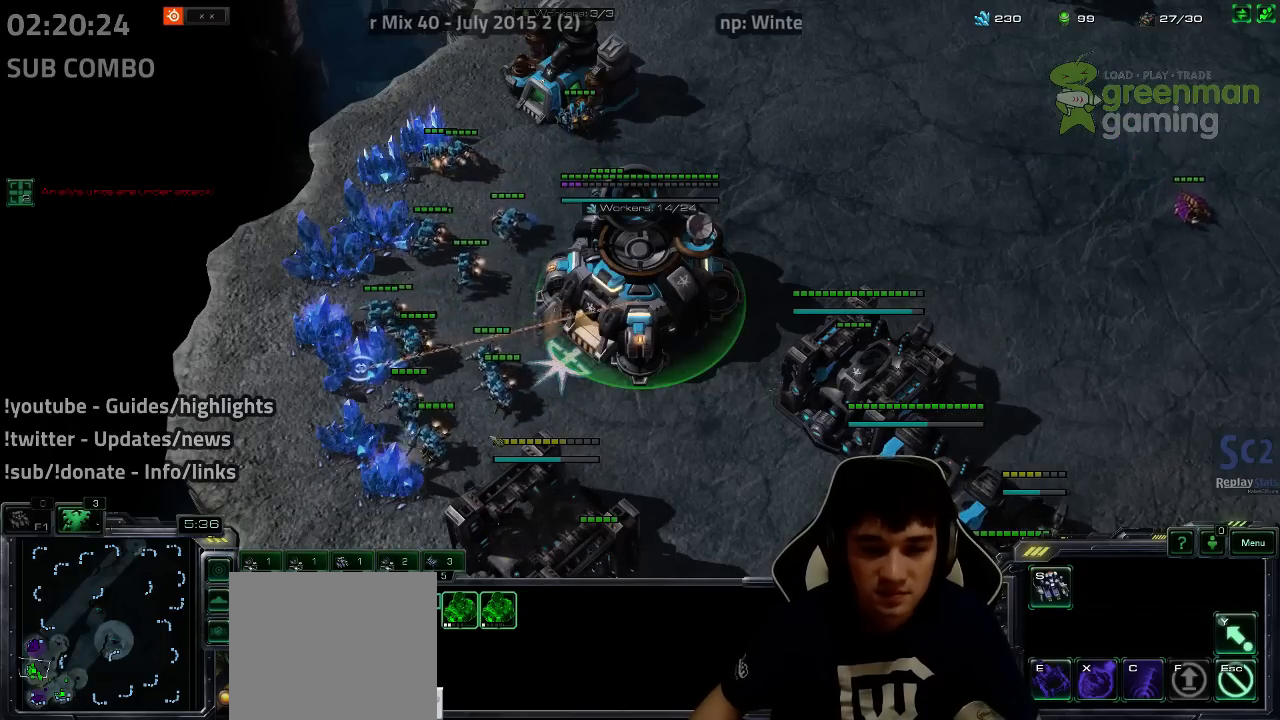
{"keys": [], "events": []}
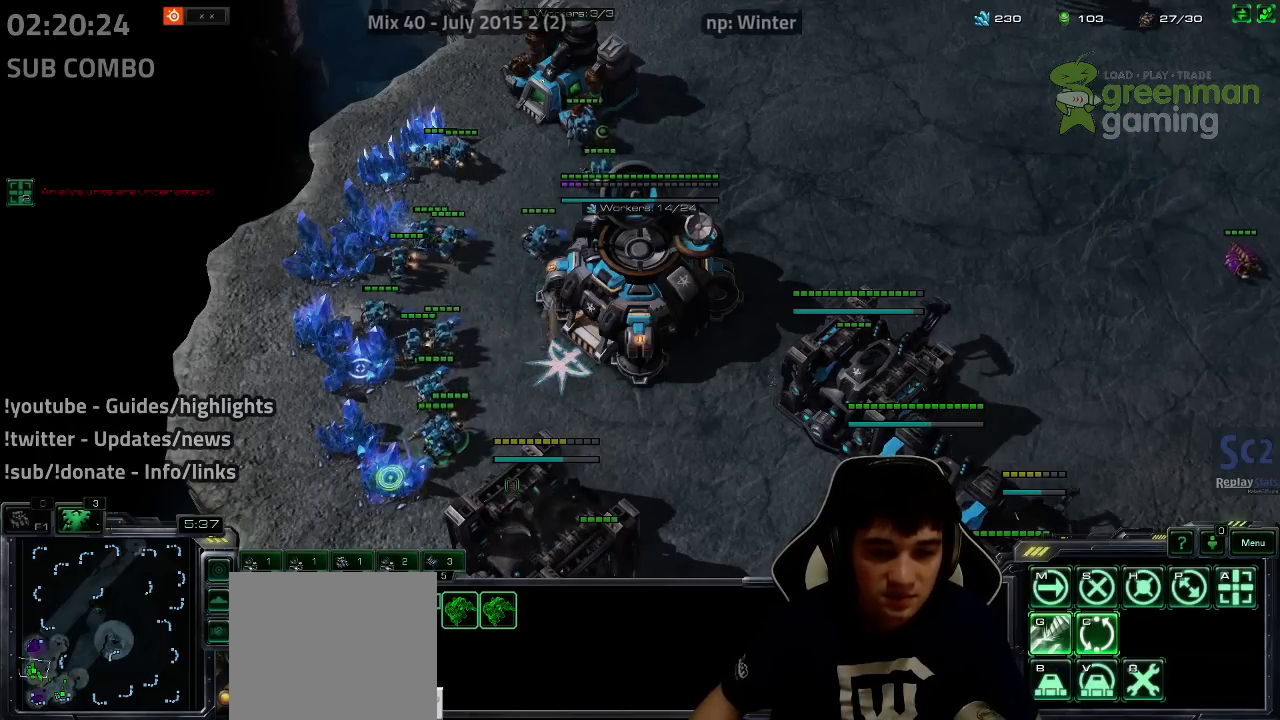
{"keys": [], "events": [[133, "shift", "down"], [217, "shift", "up"]]}
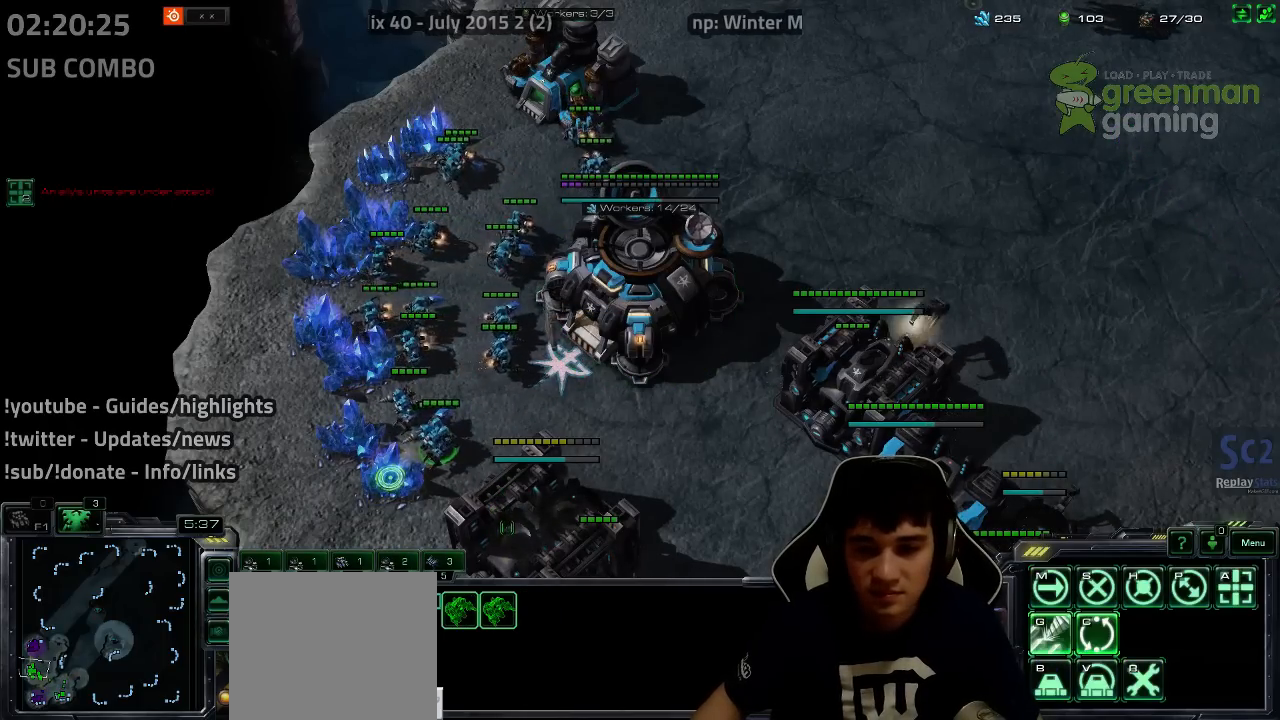
{"keys": ["f2"], "events": [[33, "shift", "down"], [150, "shift", "up"], [500, "f2", "down"]]}
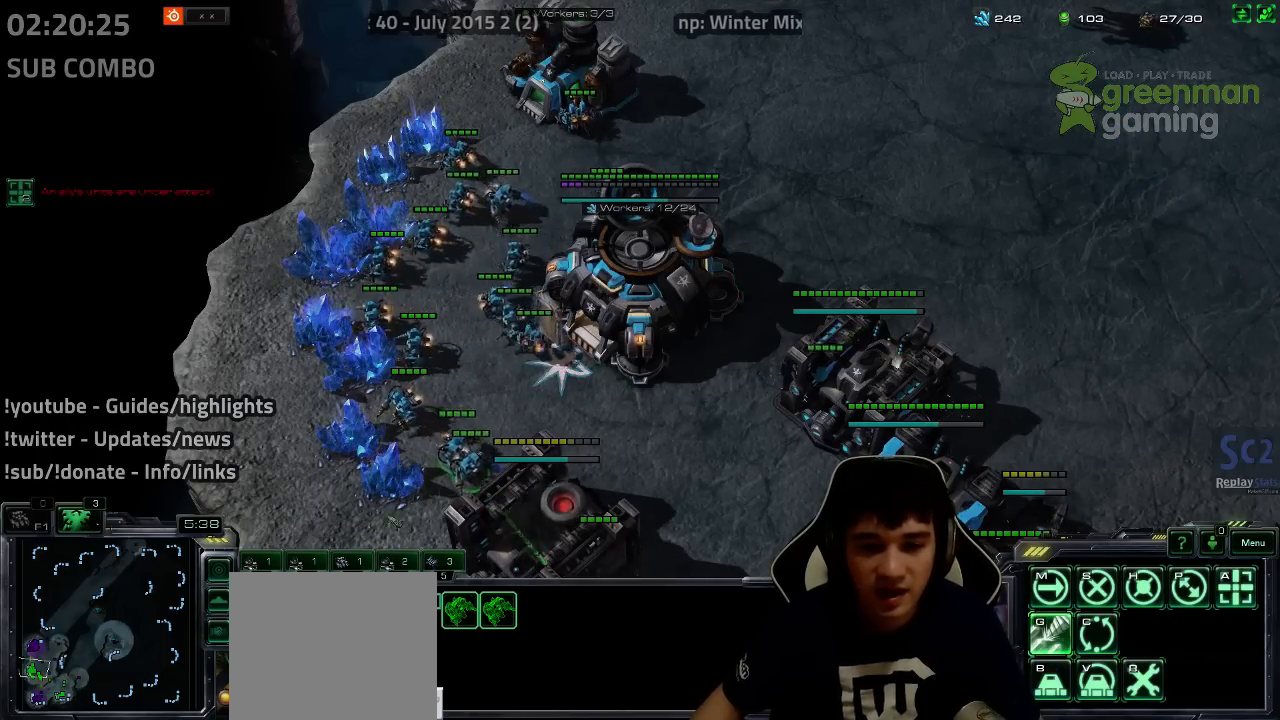
{"keys": ["f2"], "events": [[50, "f3", "down"], [100, "f2", "up"], [100, "f3", "up"], [217, "4", "down"], [250, "4", "up"], [333, "4", "down"], [367, "4", "up"], [467, "f2", "down"]]}
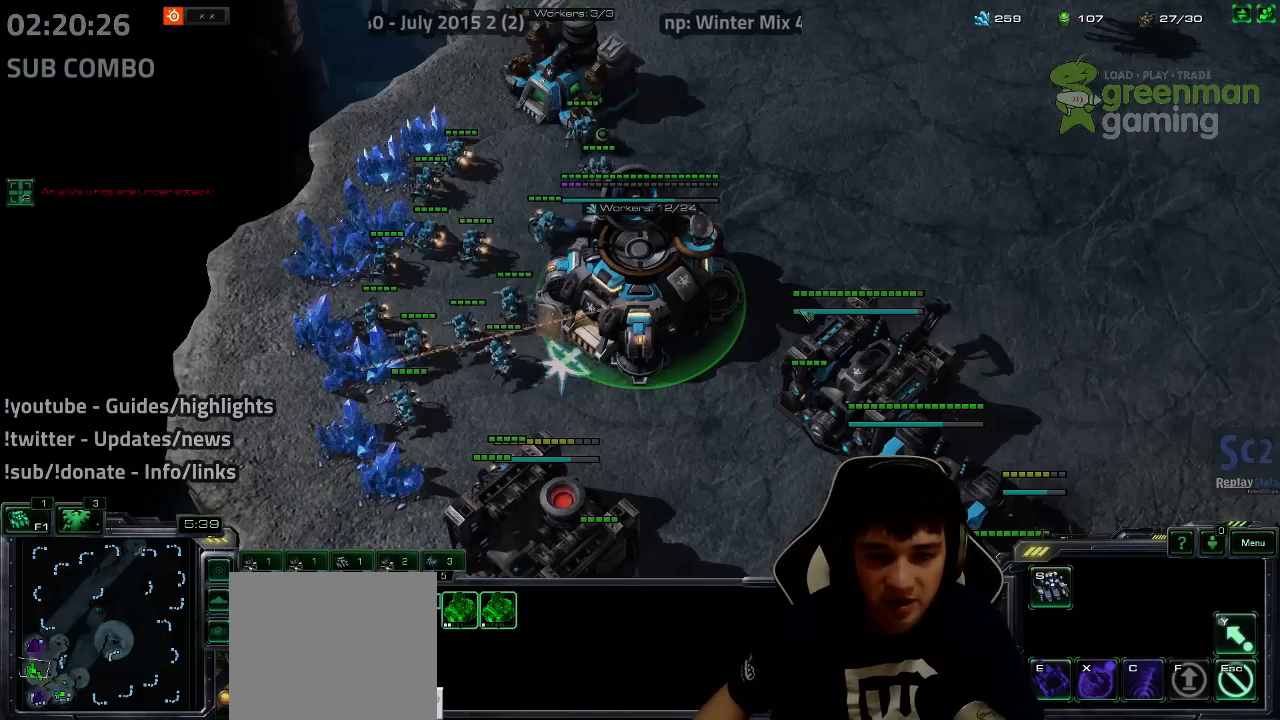
{"keys": [], "events": [[50, "f2", "up"], [150, "4", "down"], [167, "4", "up"], [383, "f2", "down"], [417, "f3", "down"], [433, "f3", "up"], [450, "f2", "up"]]}
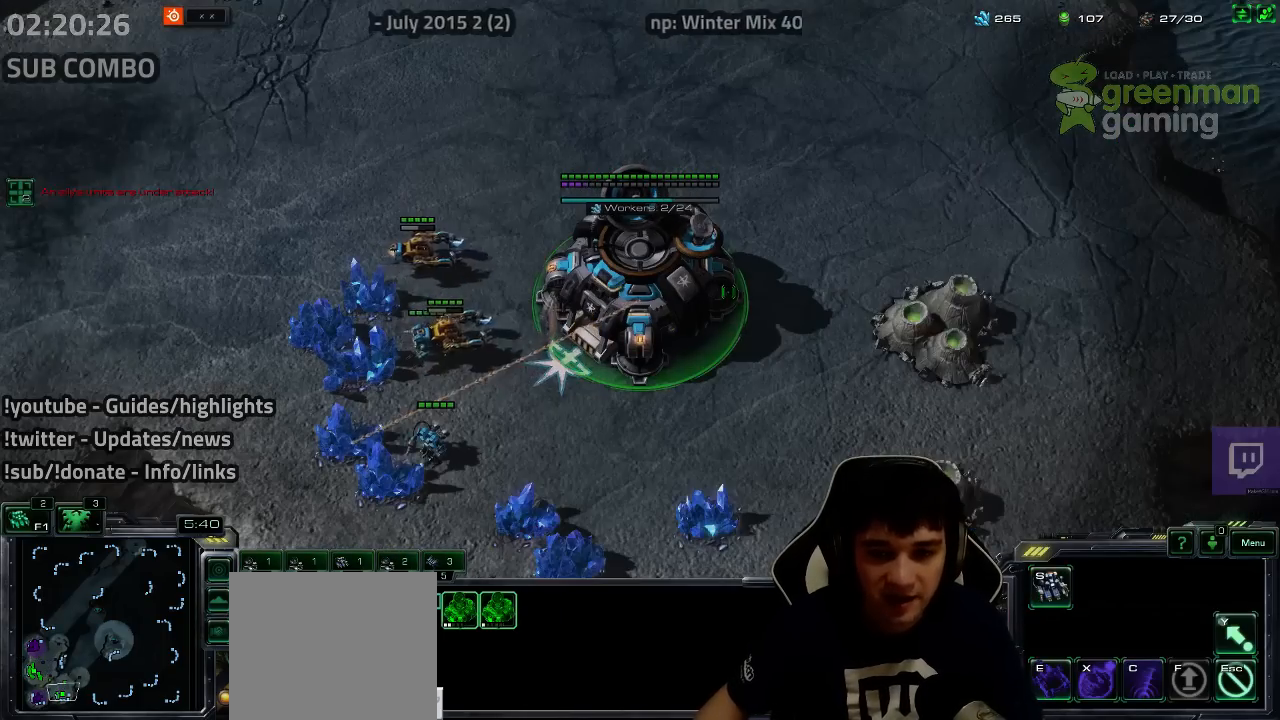
{"keys": [], "events": [[33, "4", "down"], [117, "4", "up"], [433, "f2", "down"], [483, "f2", "up"]]}
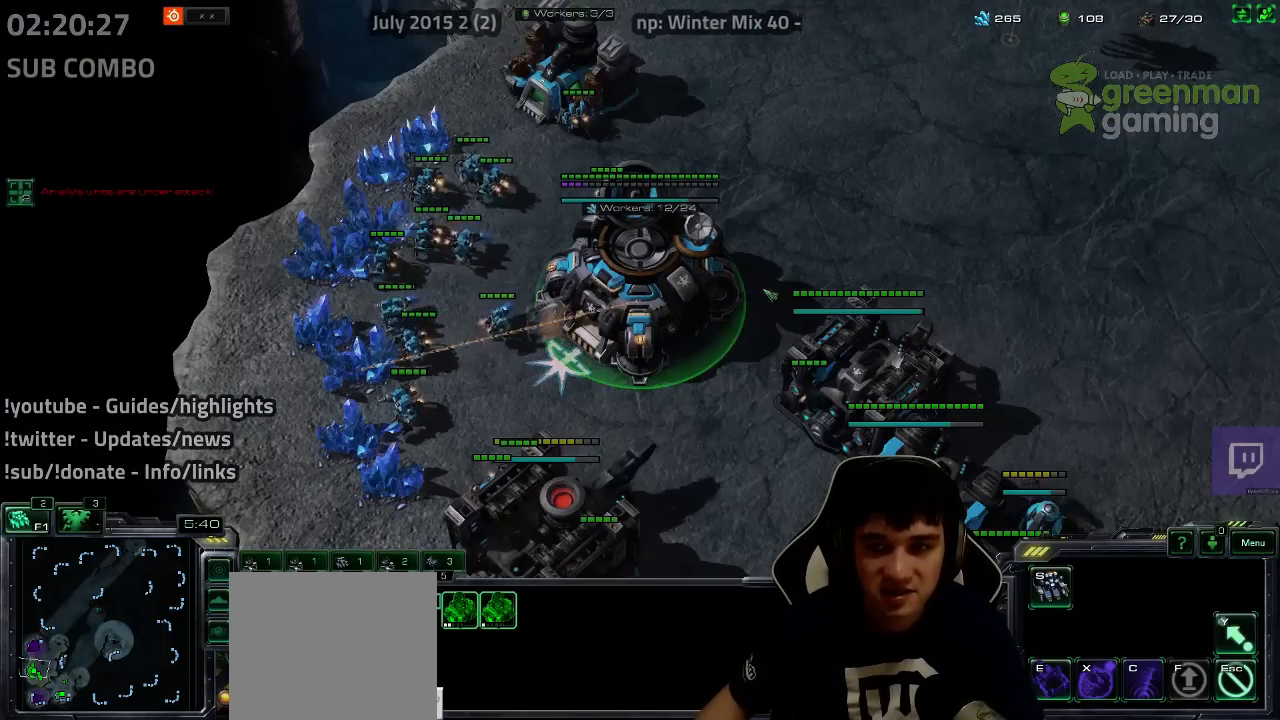
{"keys": [], "events": [[83, "5", "down"], [133, "5", "up"], [233, "5", "down"], [300, "5", "up"], [383, "5", "down"], [433, "5", "up"]]}
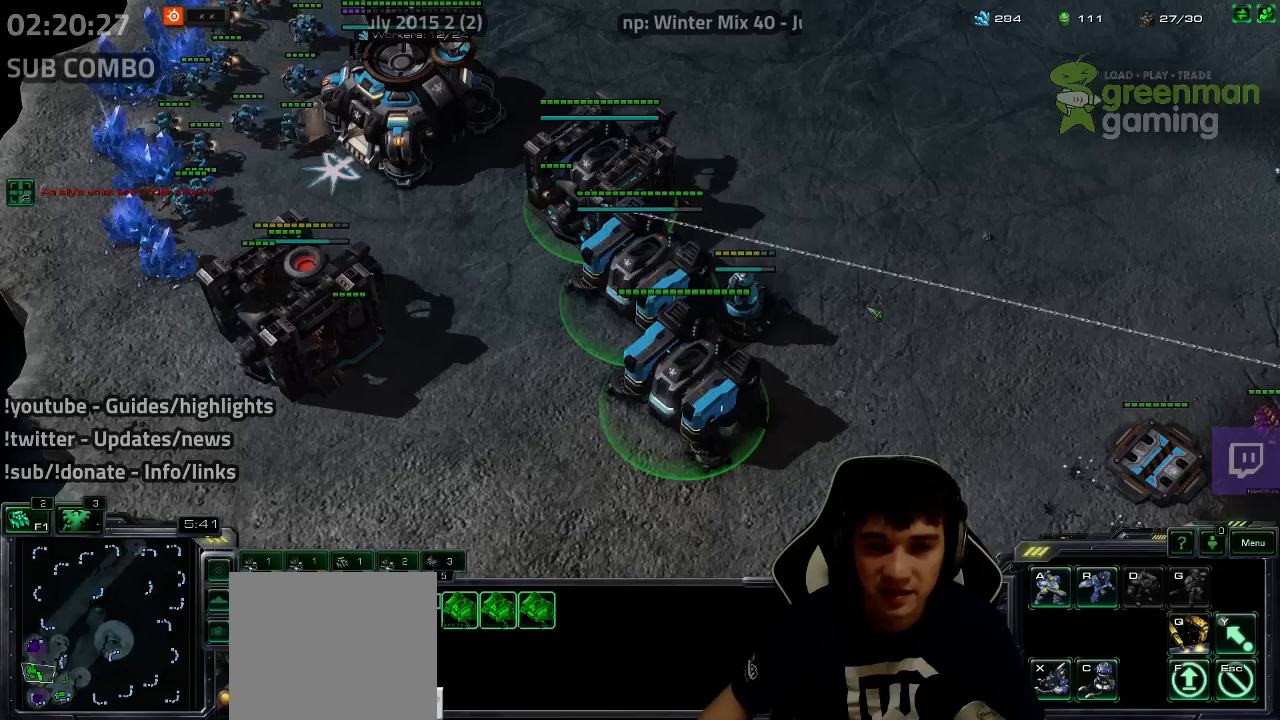
{"keys": [], "events": [[117, "shift", "down"], [183, "shift", "up"]]}